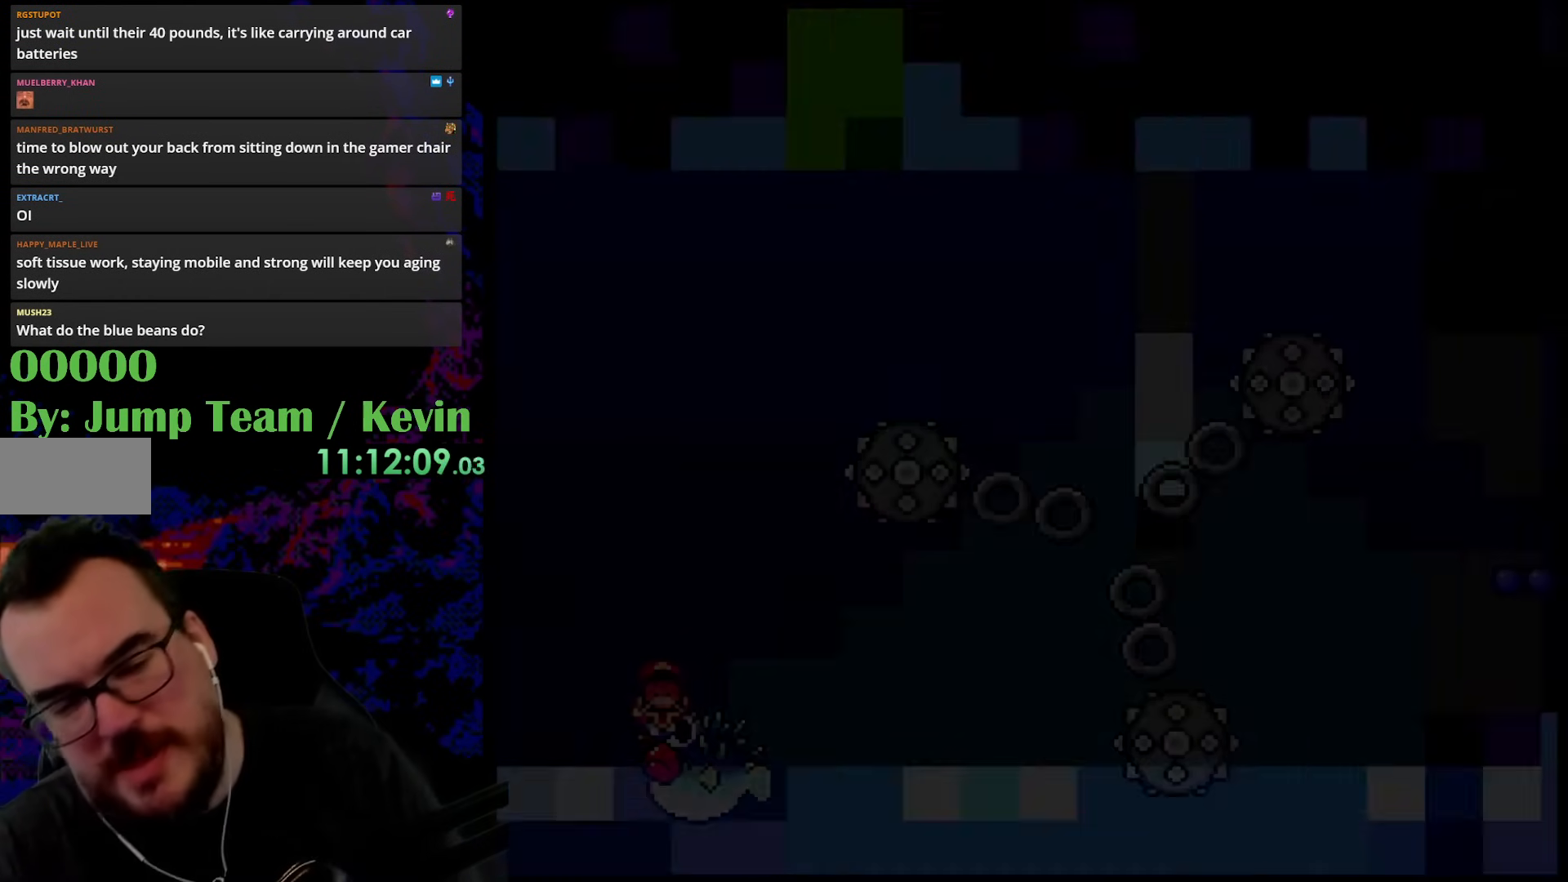
Gameplay with a controller (Nintendo layout); each line is a JSON object with the inputs held at the frame after it. "events" lists button and stick changes between this image and that frame as [ms after this image, input, new state], when the widget could be followed in between. Not read: L3 R3.
{"buttons": ["Y"], "events": [[500, "Y", "down"]]}
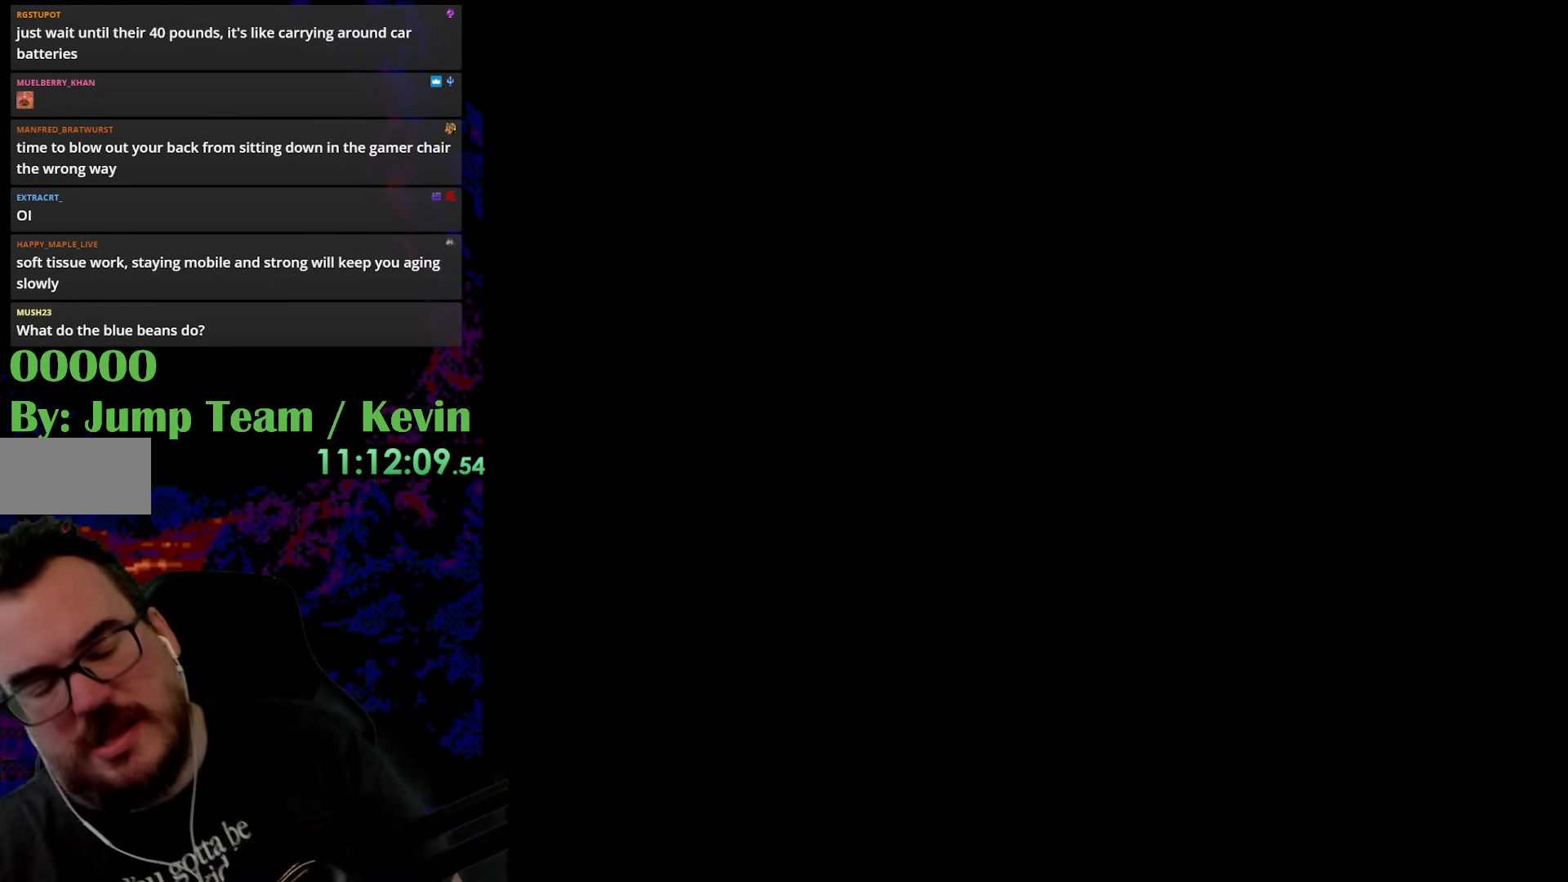
{"buttons": ["Y"], "events": []}
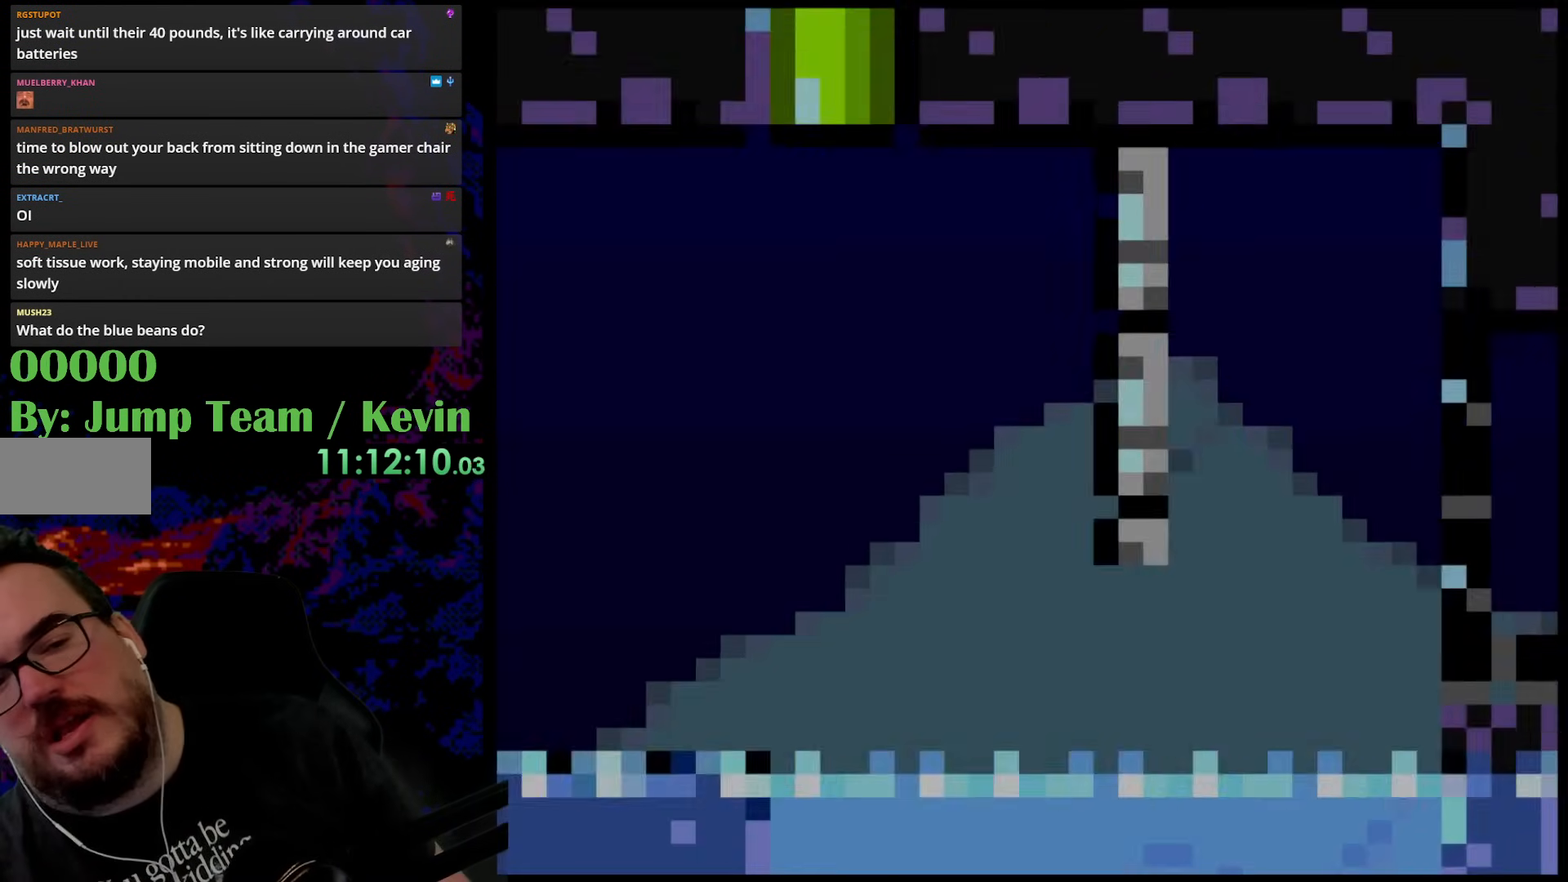
{"buttons": ["Y"], "events": []}
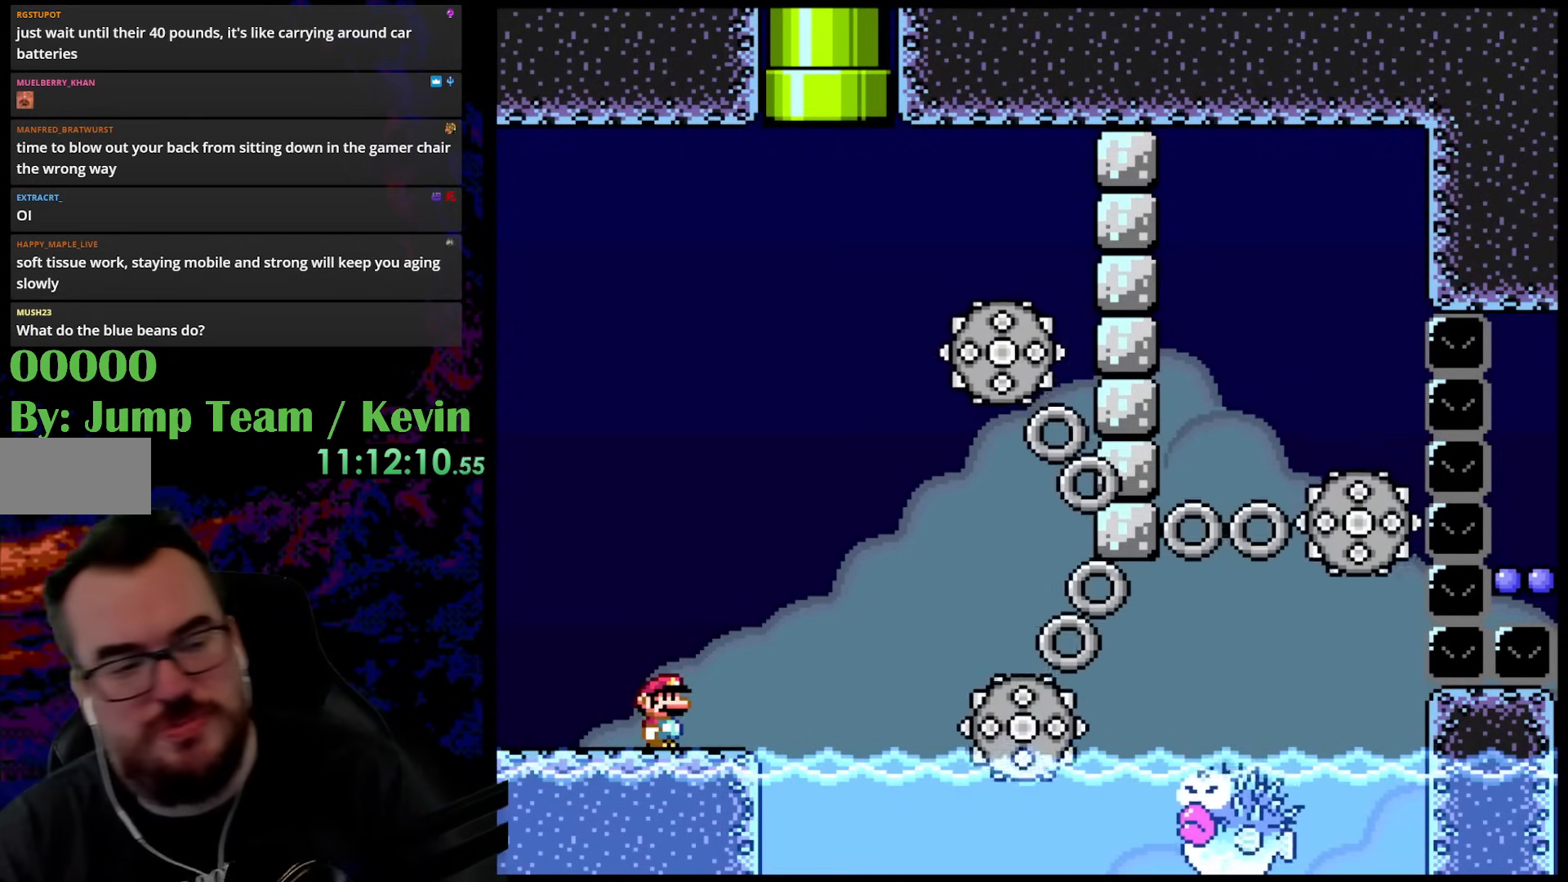
{"buttons": ["B", "Y", "DPAD_UP", "DPAD_LEFT"], "events": [[117, "DPAD_LEFT", "down"], [167, "B", "down"], [200, "DPAD_UP", "down"]]}
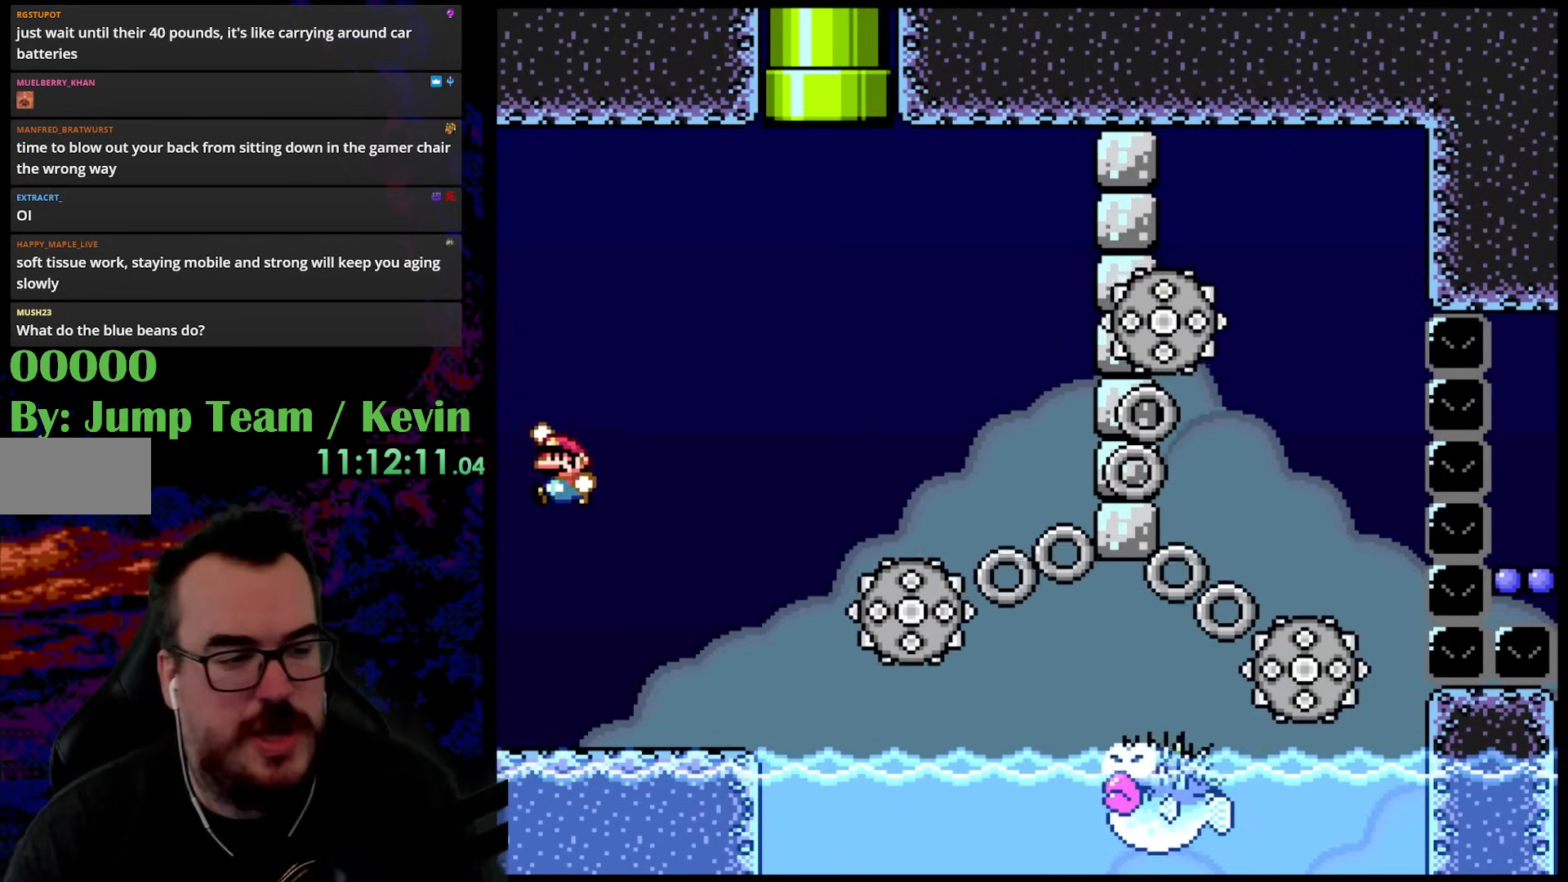
{"buttons": ["B", "Y", "DPAD_UP"], "events": [[17, "B", "up"], [267, "B", "down"], [433, "DPAD_LEFT", "up"]]}
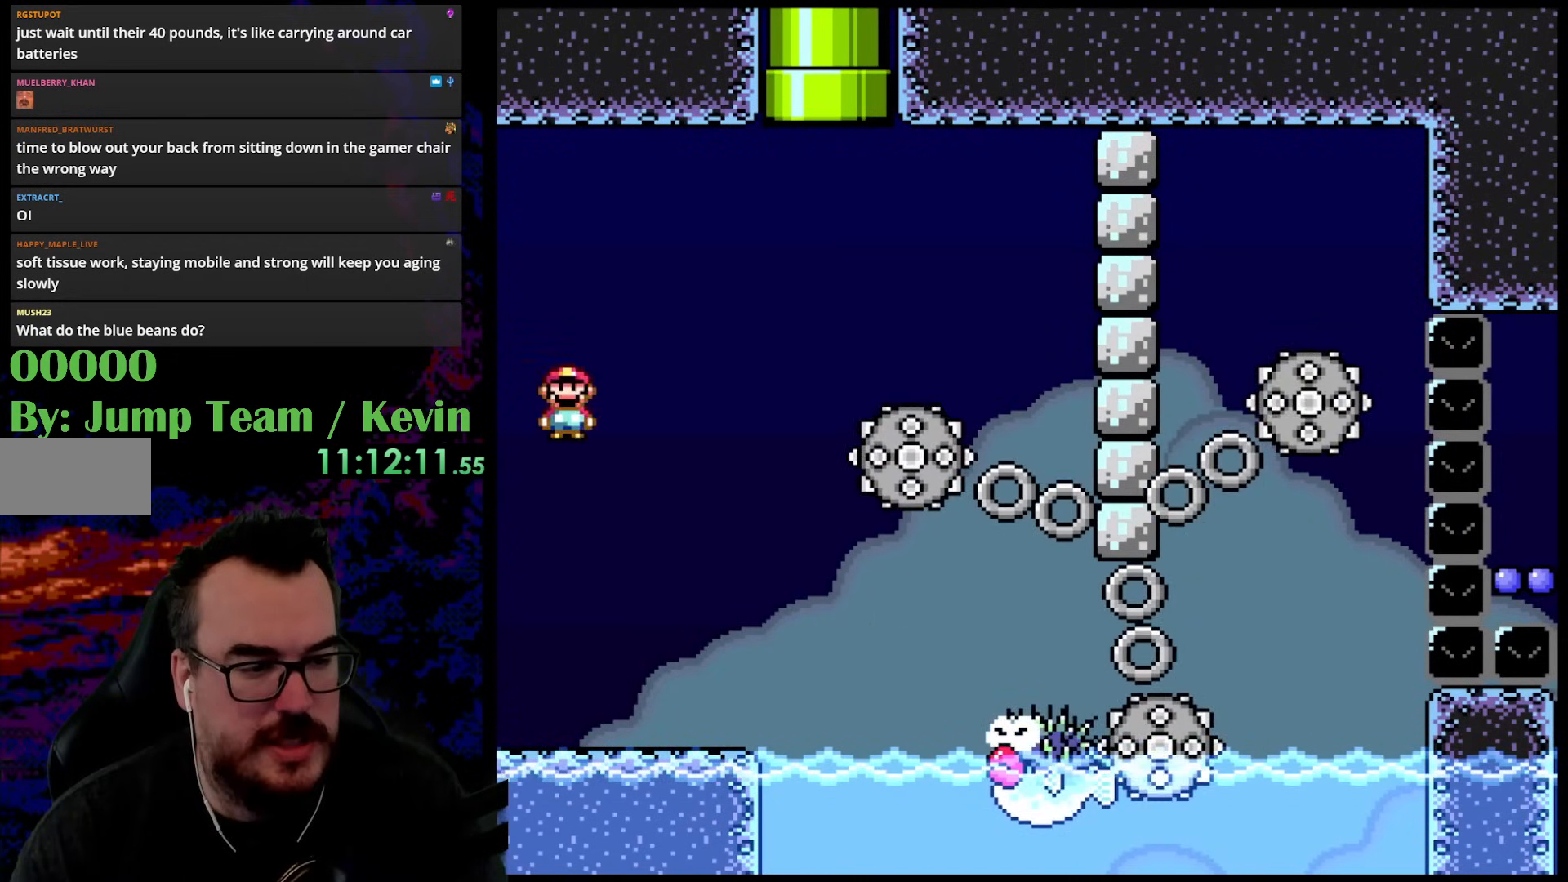
{"buttons": ["Y", "DPAD_RIGHT"], "events": [[17, "DPAD_RIGHT", "down"], [183, "DPAD_UP", "up"], [500, "B", "up"]]}
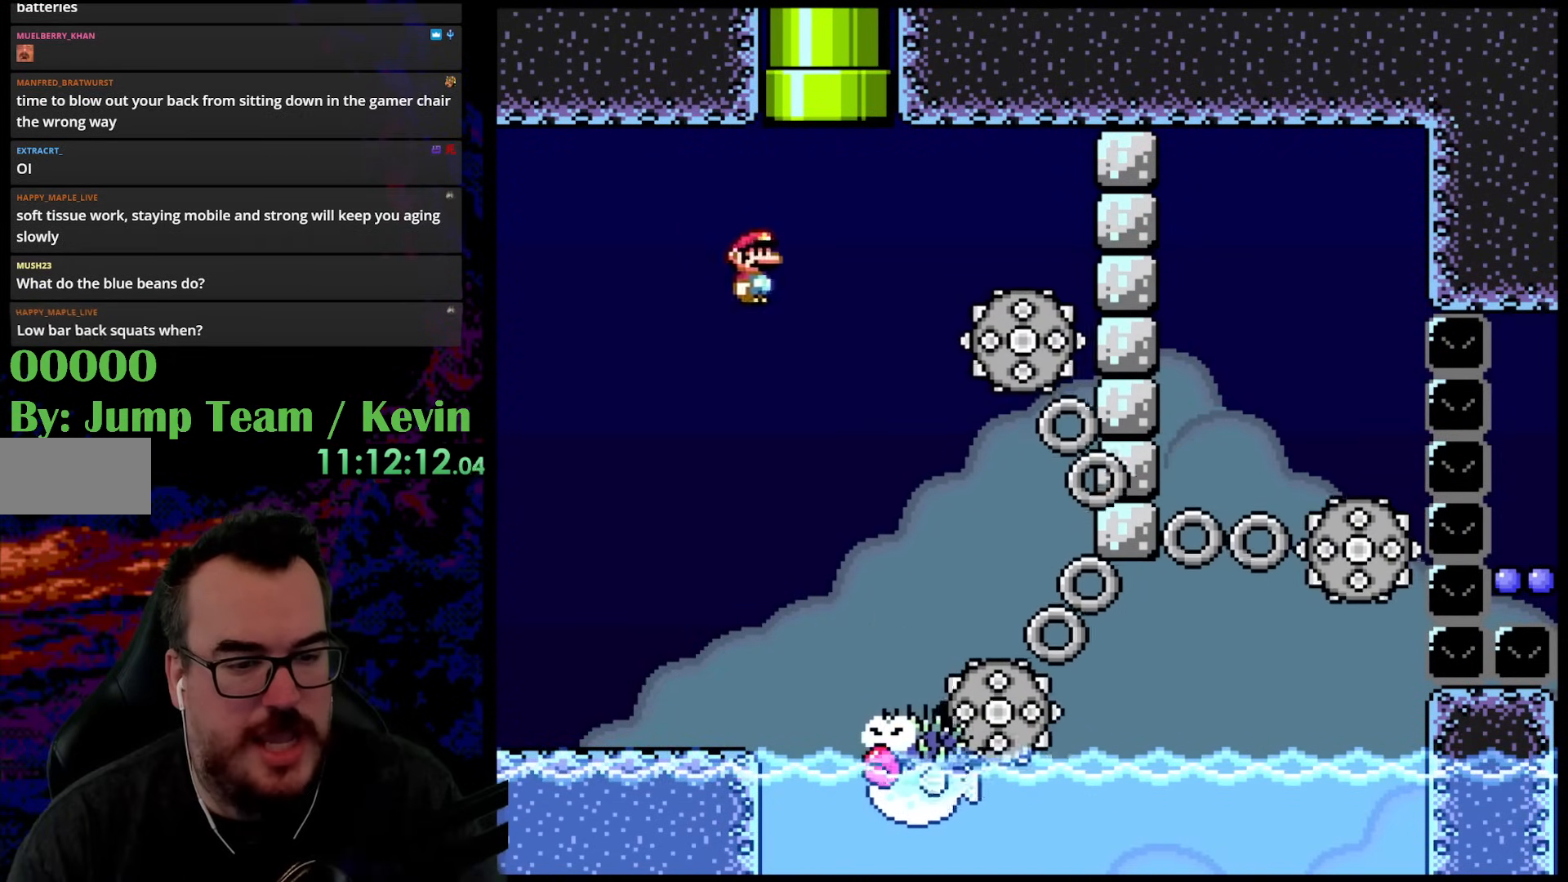
{"buttons": ["B", "Y"], "events": [[300, "DPAD_LEFT", "down"], [300, "DPAD_RIGHT", "up"], [317, "B", "down"], [483, "DPAD_LEFT", "up"]]}
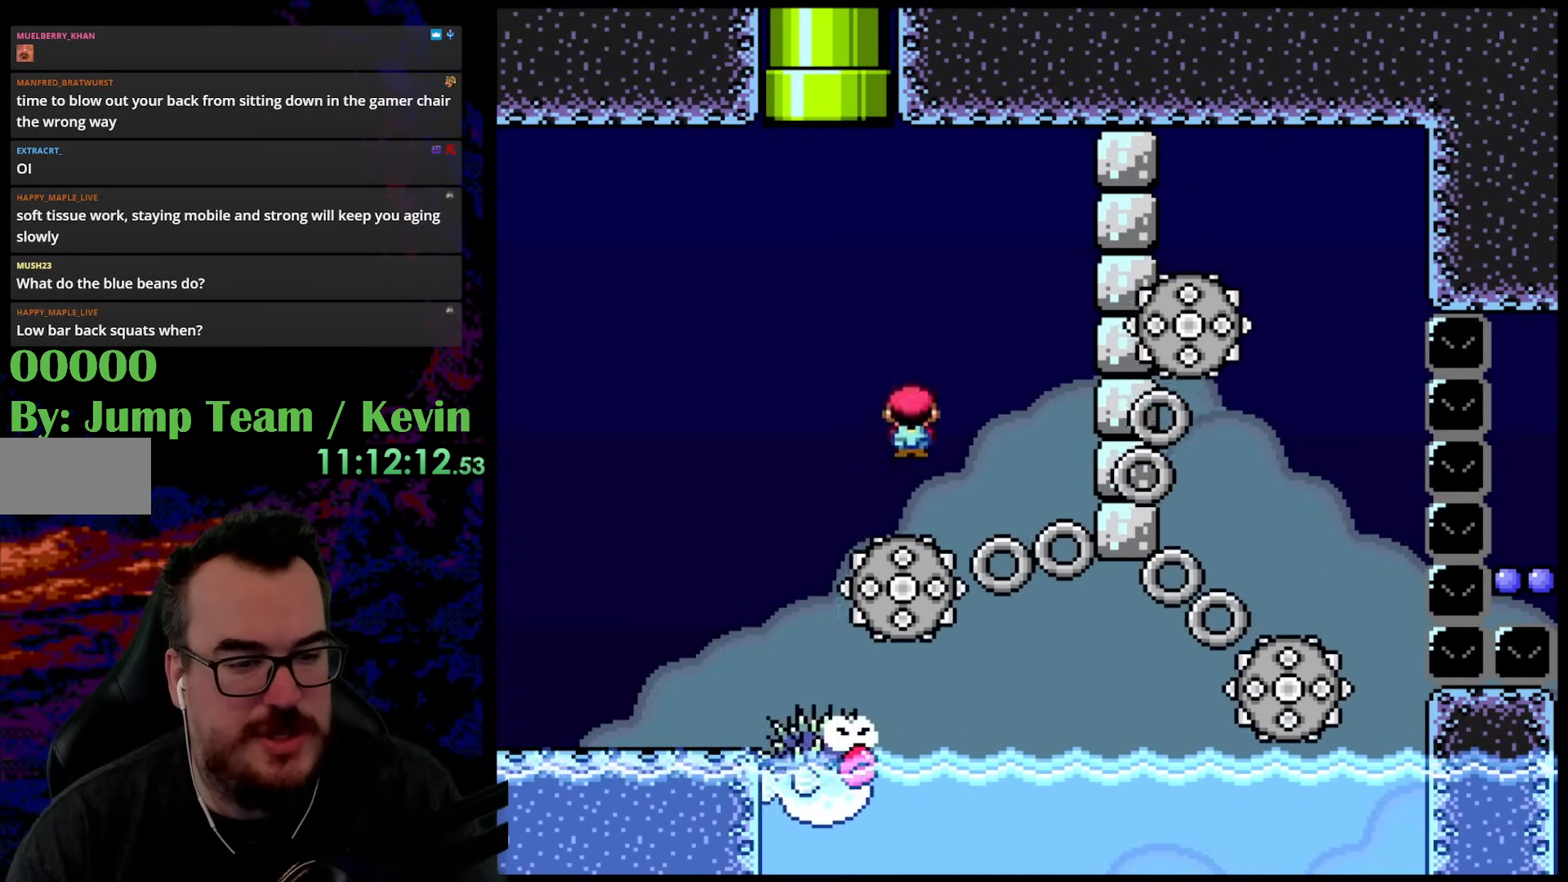
{"buttons": ["B", "Y", "DPAD_UP", "DPAD_LEFT"], "events": [[50, "DPAD_RIGHT", "down"], [150, "B", "up"], [217, "DPAD_RIGHT", "up"], [250, "DPAD_LEFT", "down"], [383, "B", "down"], [383, "DPAD_UP", "down"]]}
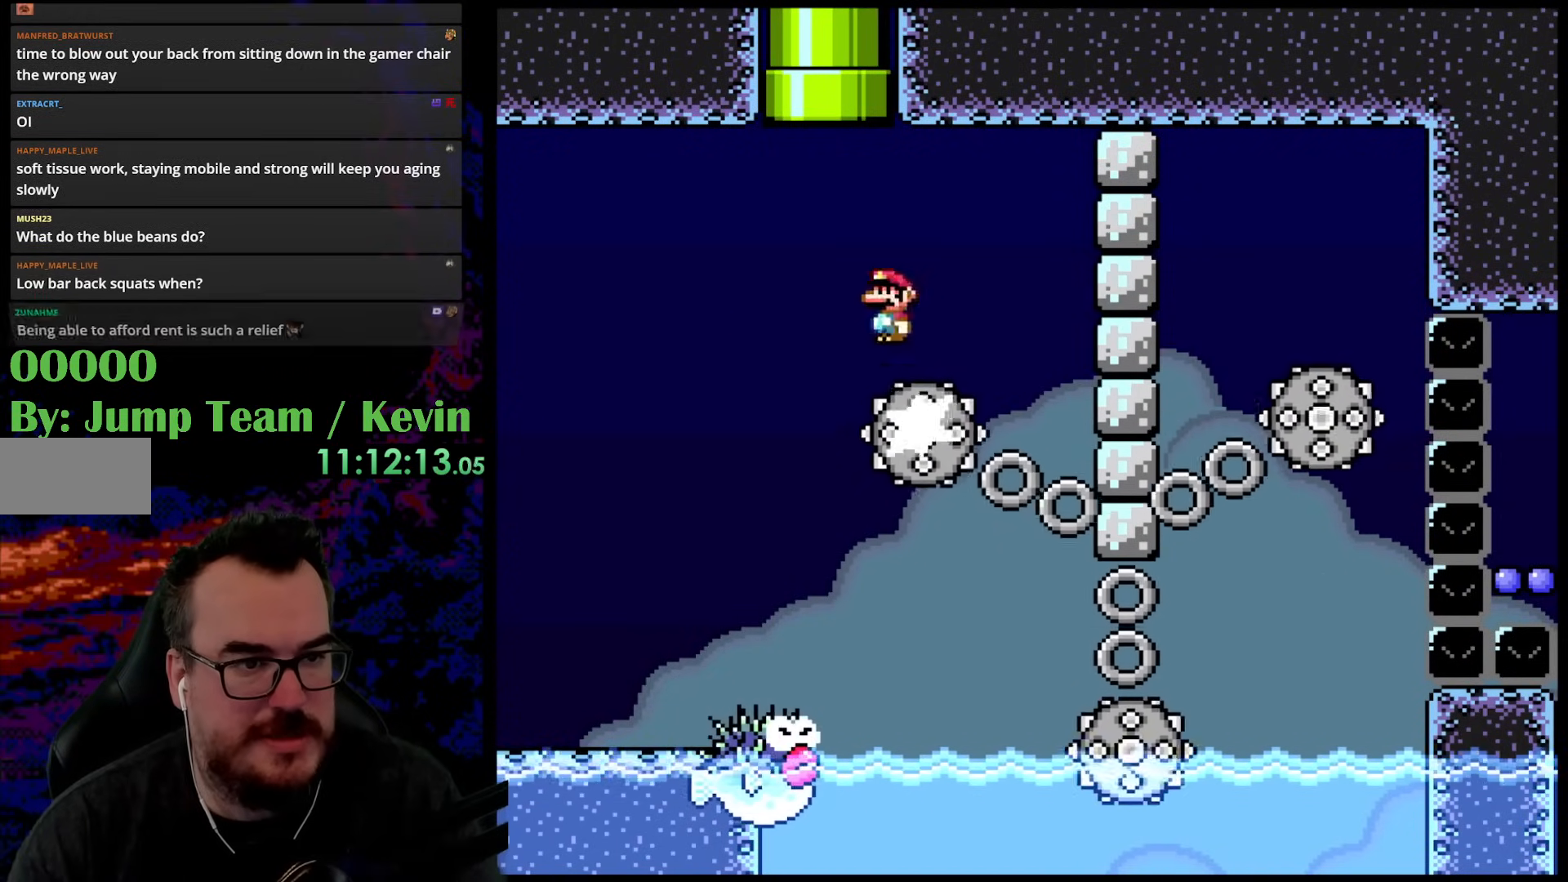
{"buttons": ["B", "Y"], "events": [[117, "DPAD_LEFT", "up"], [167, "DPAD_RIGHT", "down"], [400, "DPAD_RIGHT", "up"], [467, "DPAD_UP", "up"]]}
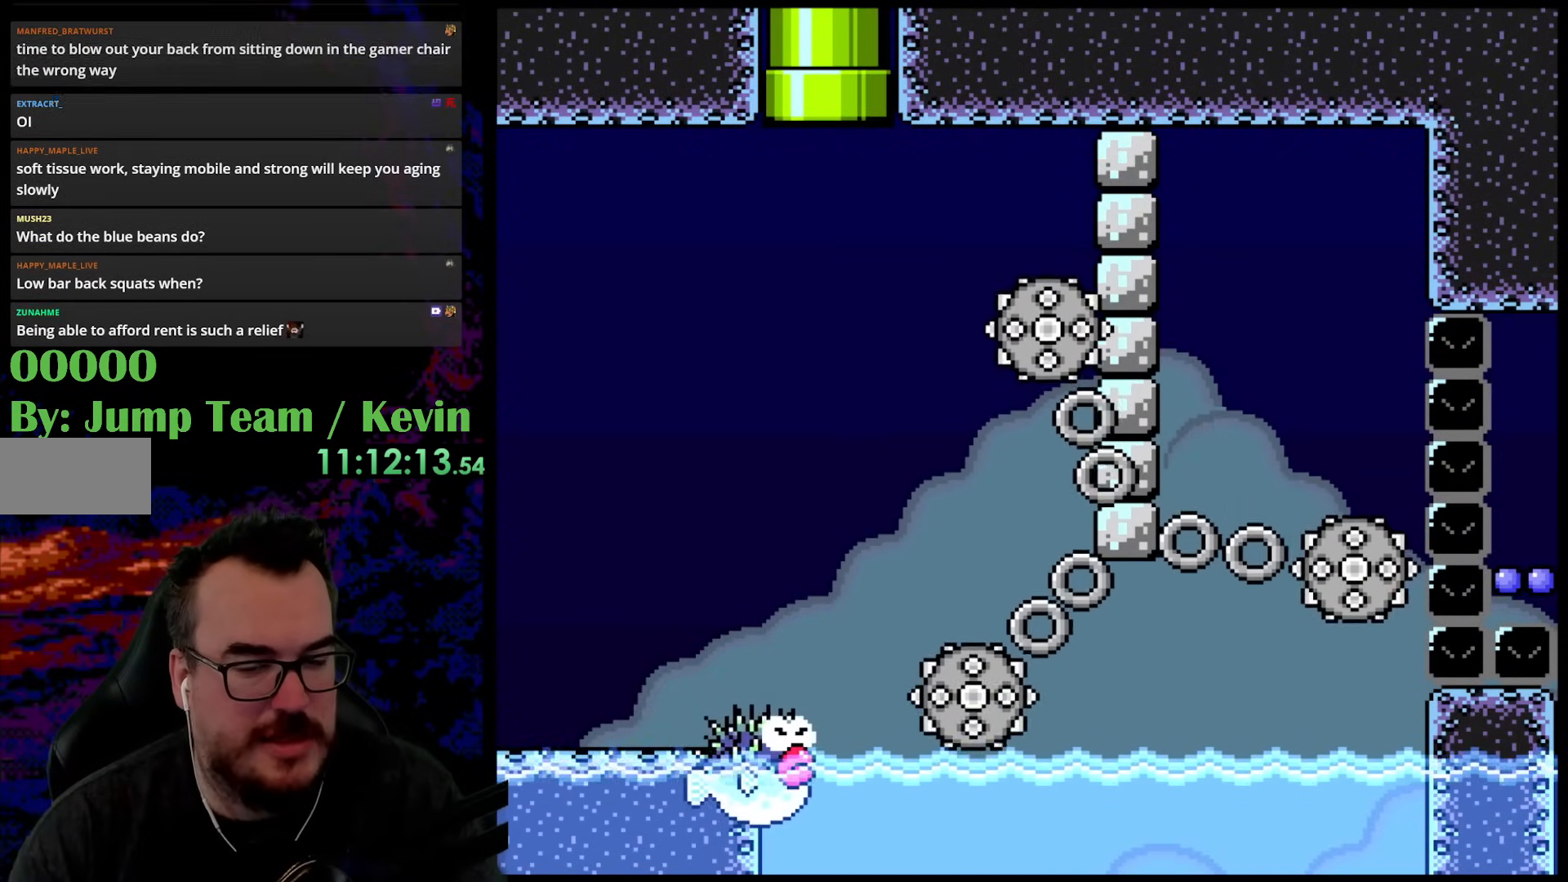
{"buttons": ["B", "Y"], "events": []}
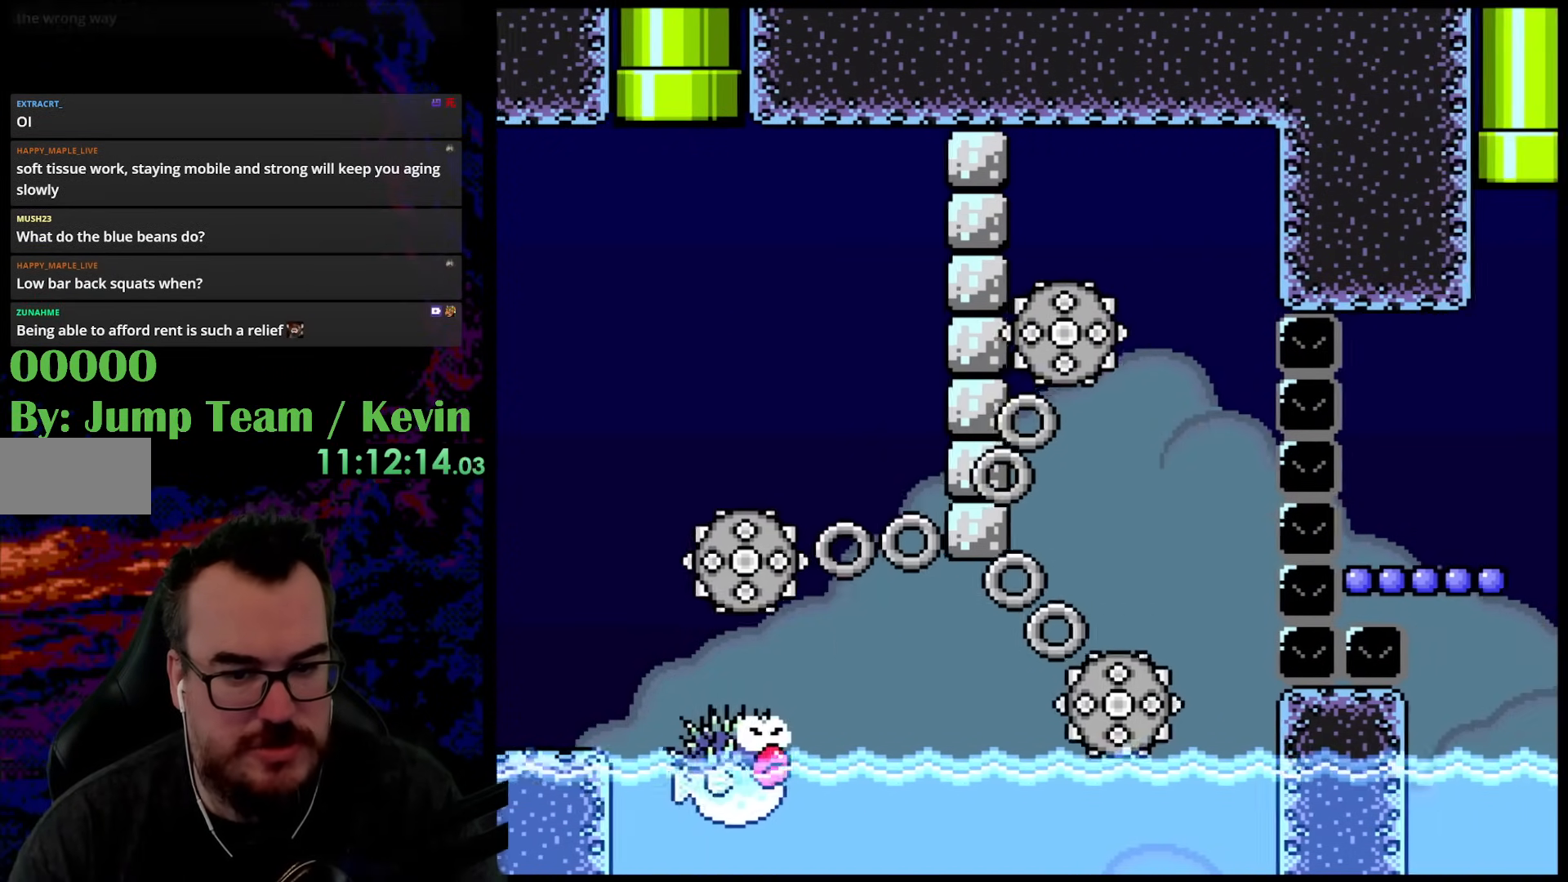
{"buttons": ["B", "Y"], "events": []}
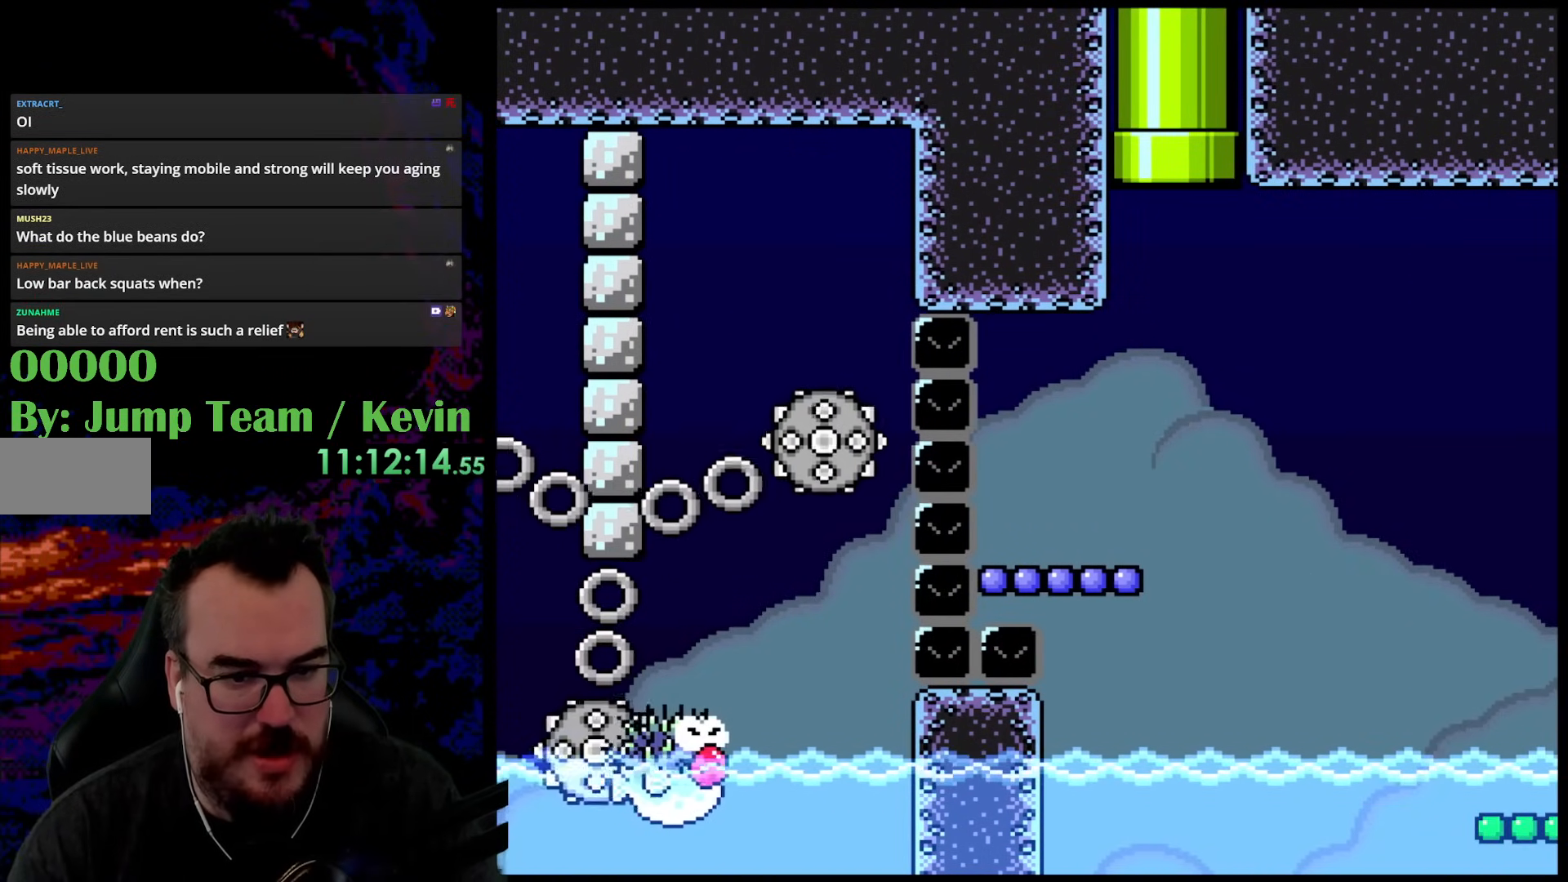
{"buttons": ["B", "Y"], "events": []}
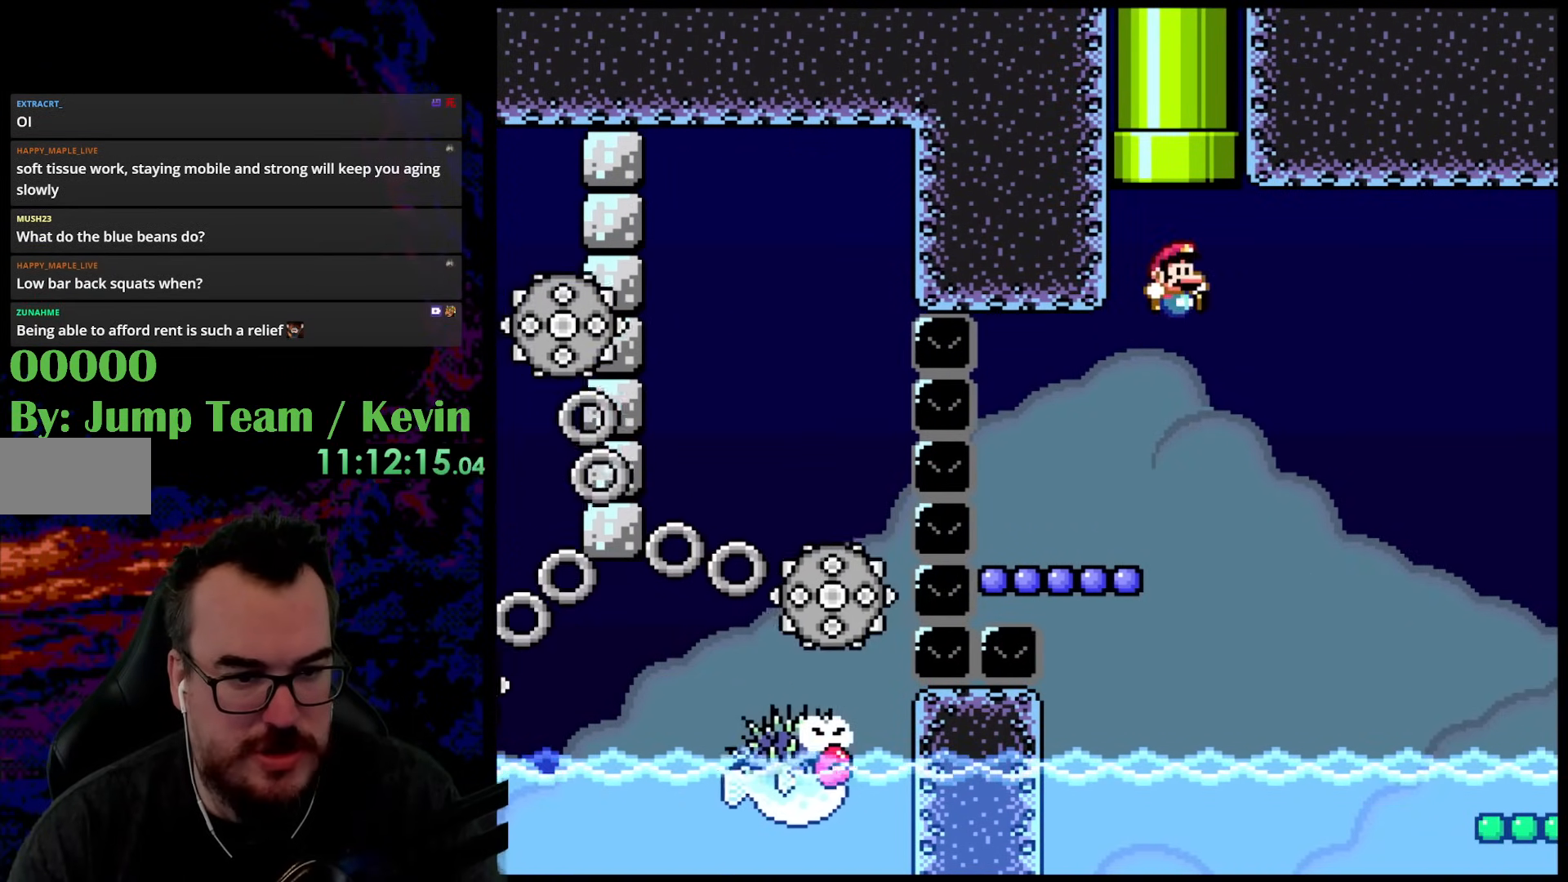
{"buttons": ["B", "Y"], "events": [[67, "DPAD_LEFT", "down"], [283, "DPAD_LEFT", "up"]]}
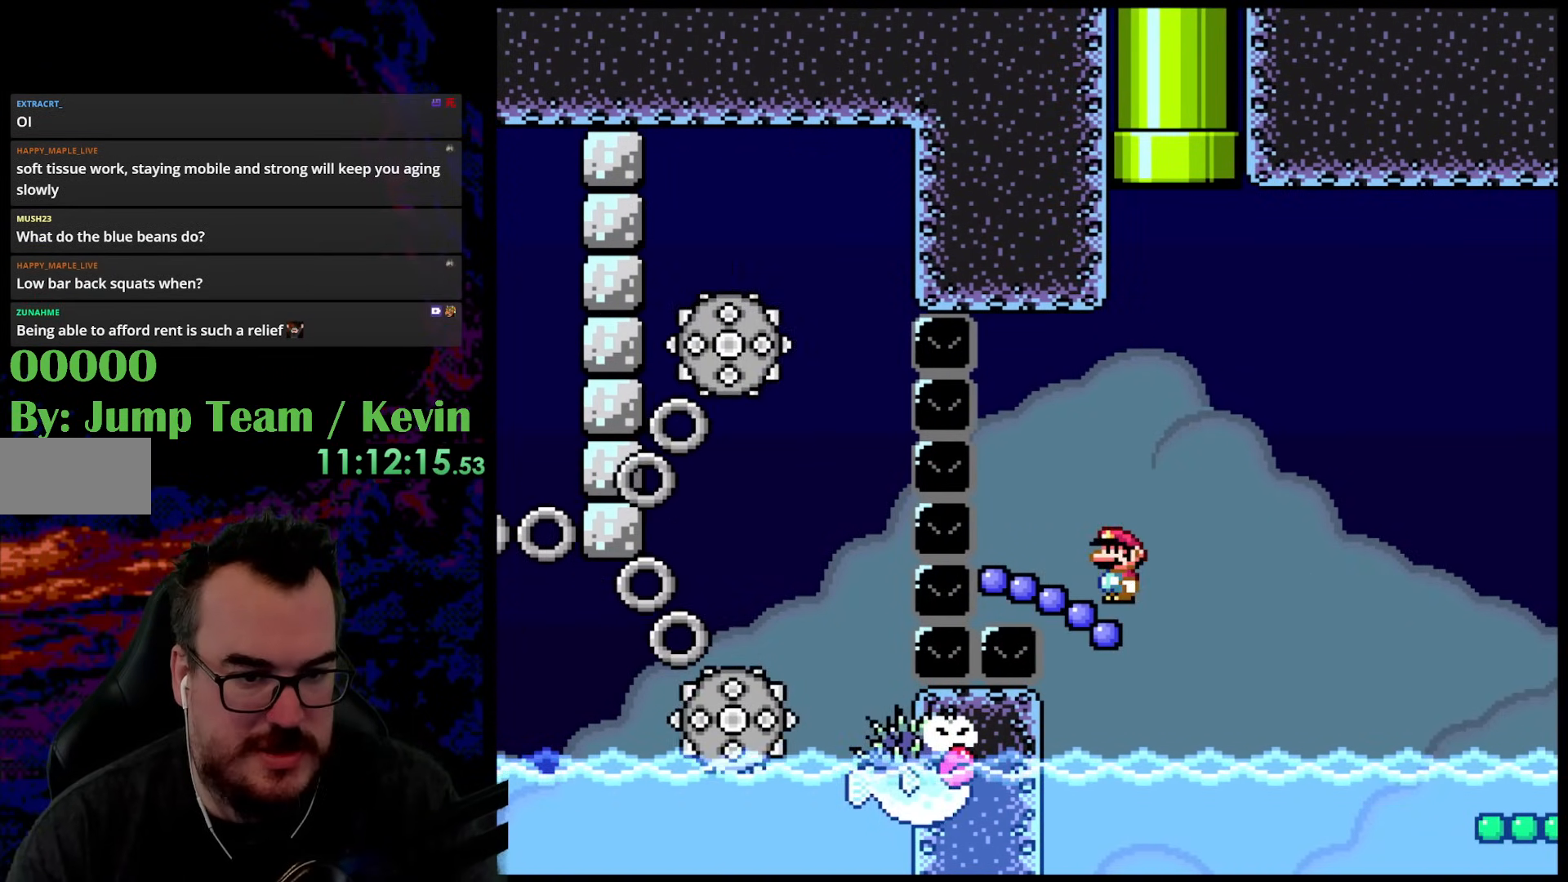
{"buttons": ["B", "Y", "DPAD_RIGHT"], "events": [[83, "DPAD_RIGHT", "down"], [133, "B", "up"], [367, "B", "down"]]}
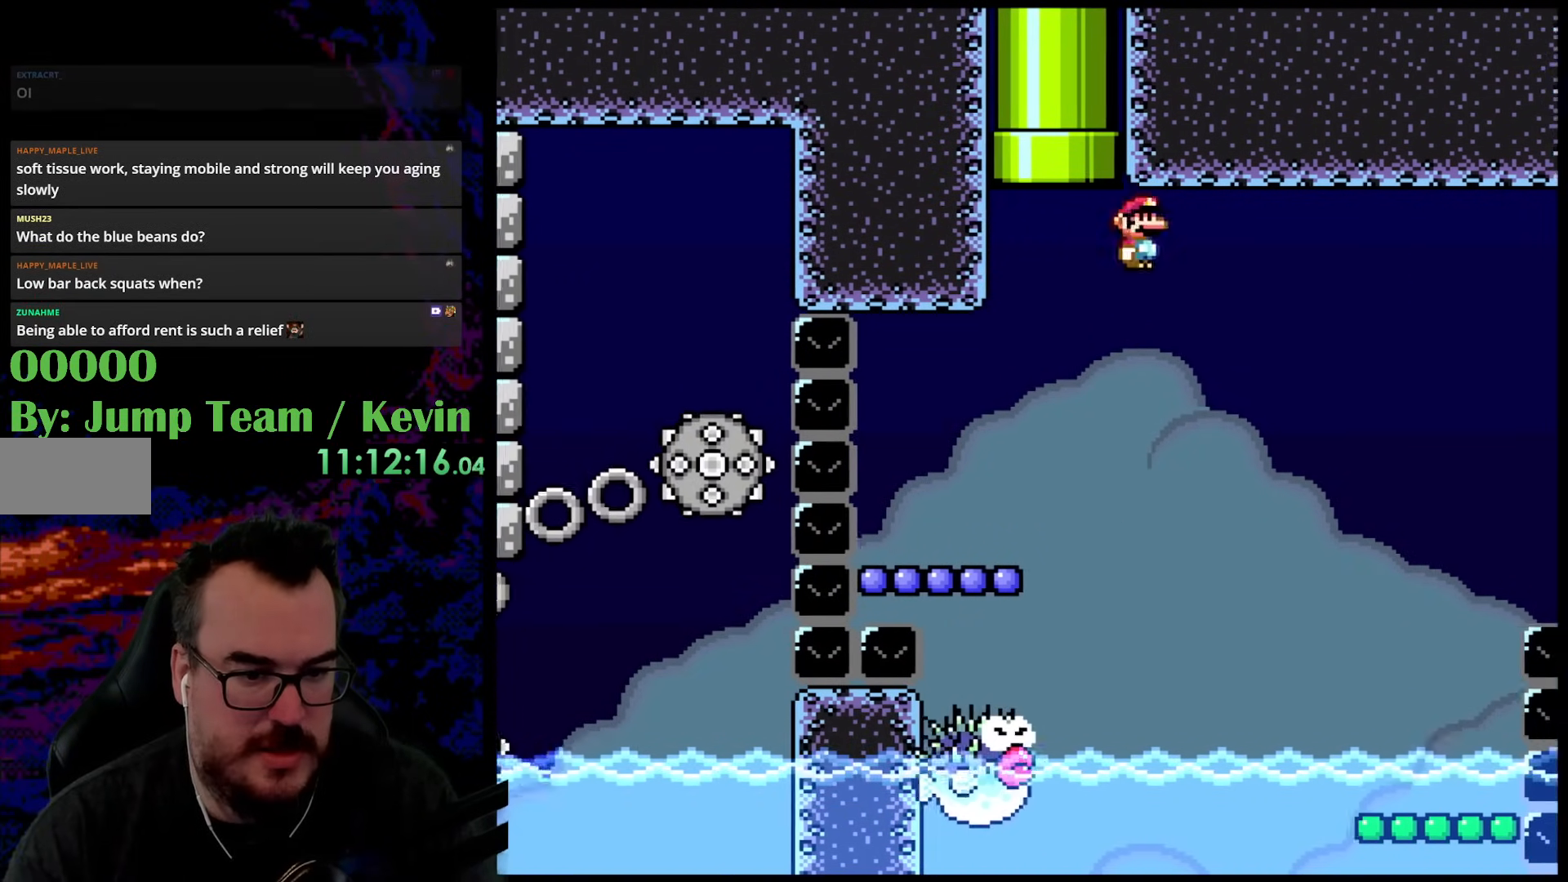
{"buttons": ["Y"], "events": [[17, "DPAD_DOWN", "down"], [17, "DPAD_RIGHT", "up"], [33, "DPAD_DOWN", "up"], [33, "DPAD_LEFT", "down"], [233, "DPAD_LEFT", "up"], [267, "B", "up"], [267, "DPAD_RIGHT", "down"], [367, "DPAD_RIGHT", "up"]]}
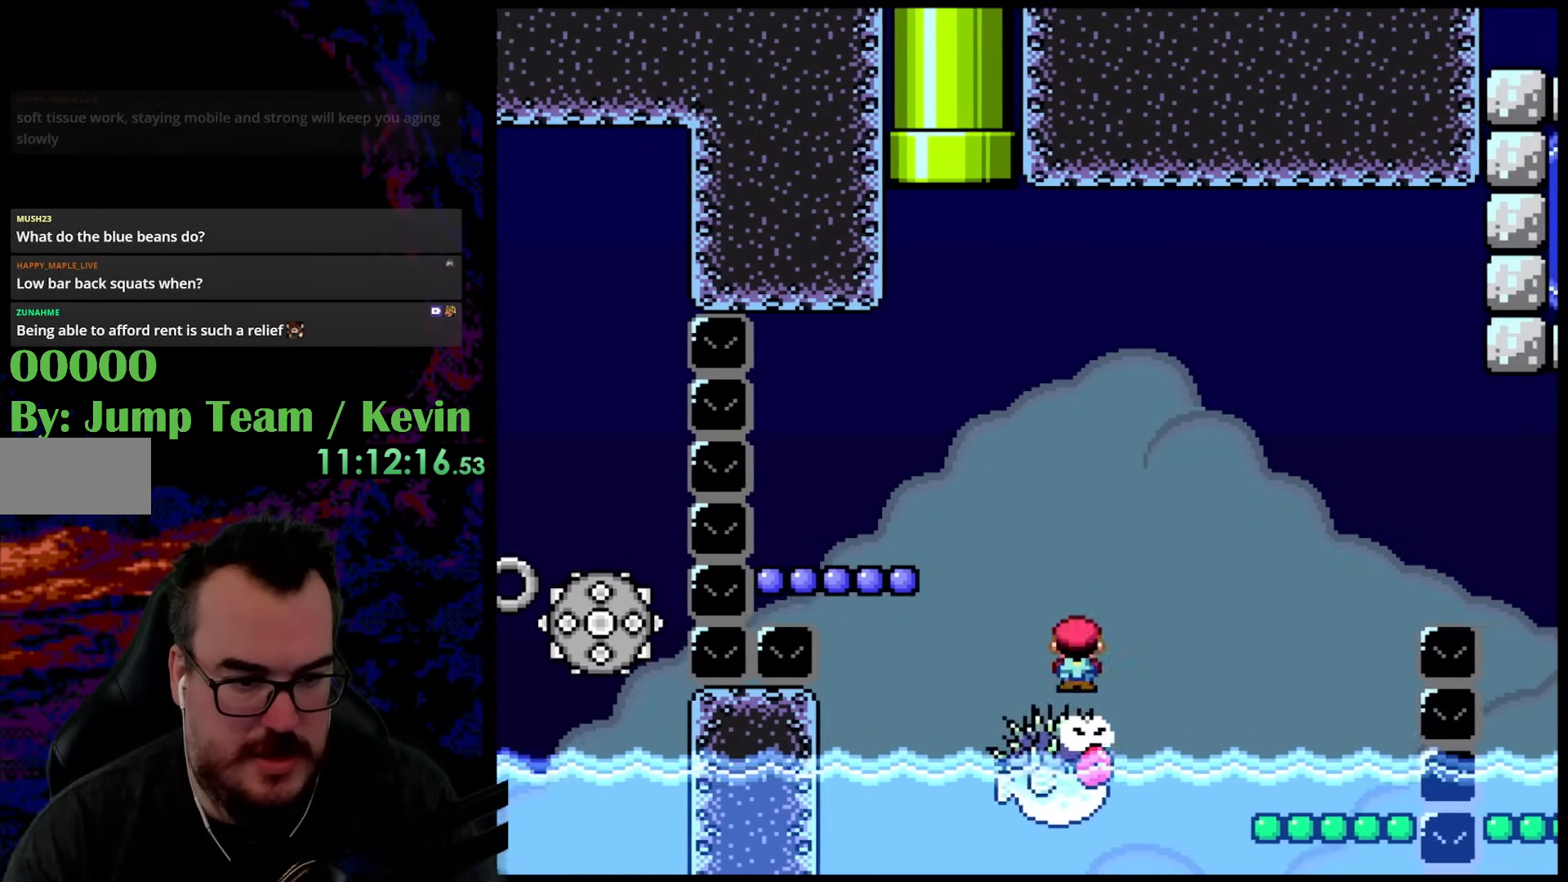
{"buttons": ["B", "Y", "DPAD_RIGHT"], "events": [[50, "DPAD_RIGHT", "down"], [133, "DPAD_RIGHT", "up"], [267, "DPAD_RIGHT", "down"], [317, "B", "down"]]}
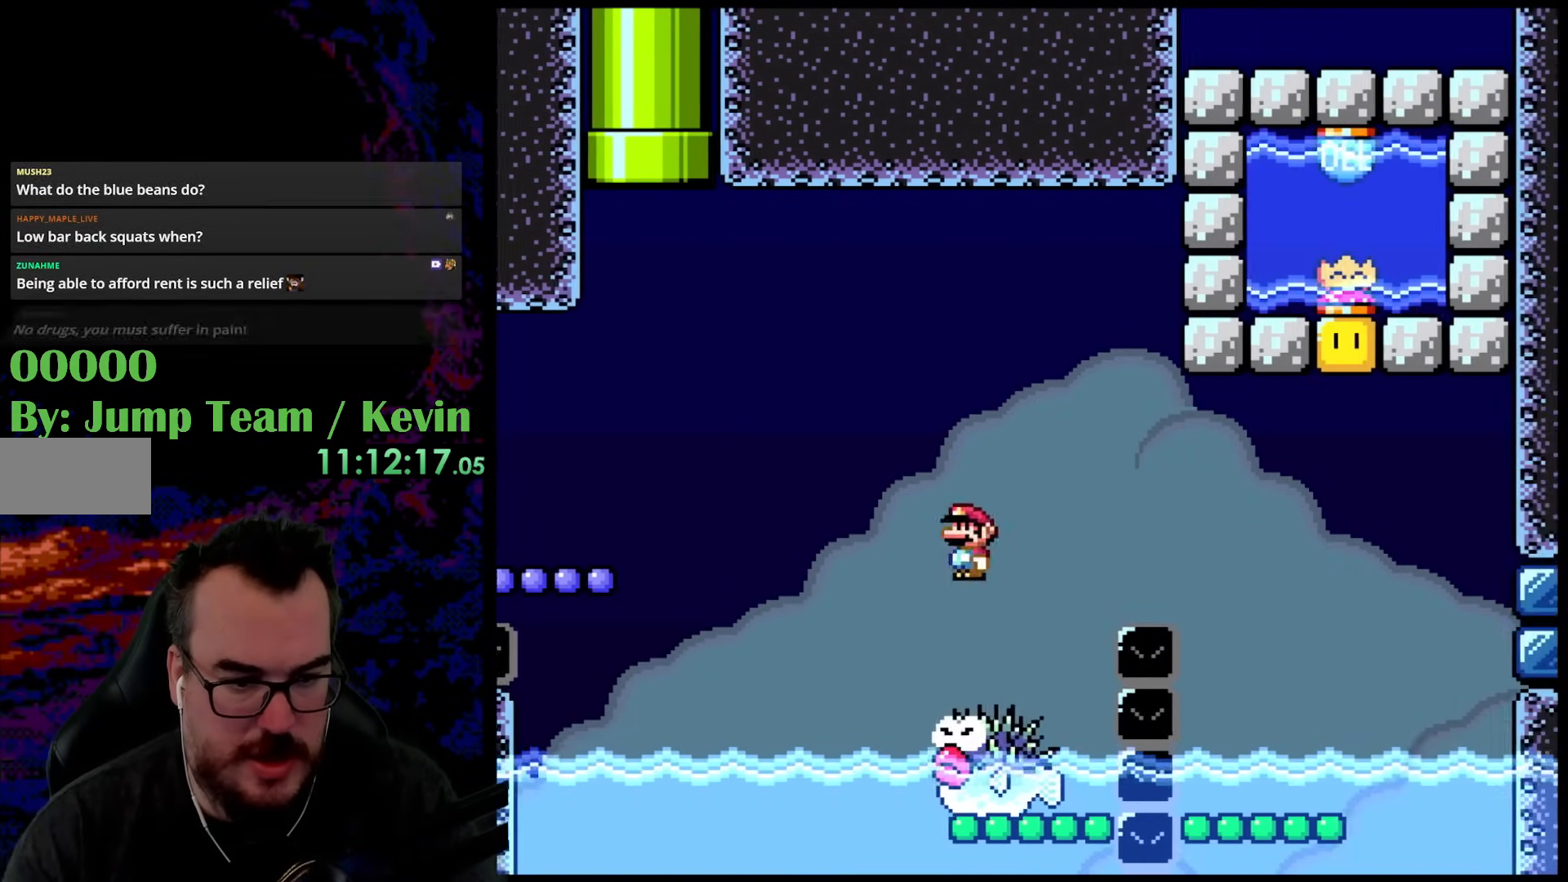
{"buttons": ["Y", "DPAD_RIGHT"], "events": [[117, "B", "up"], [267, "B", "down"], [333, "B", "up"]]}
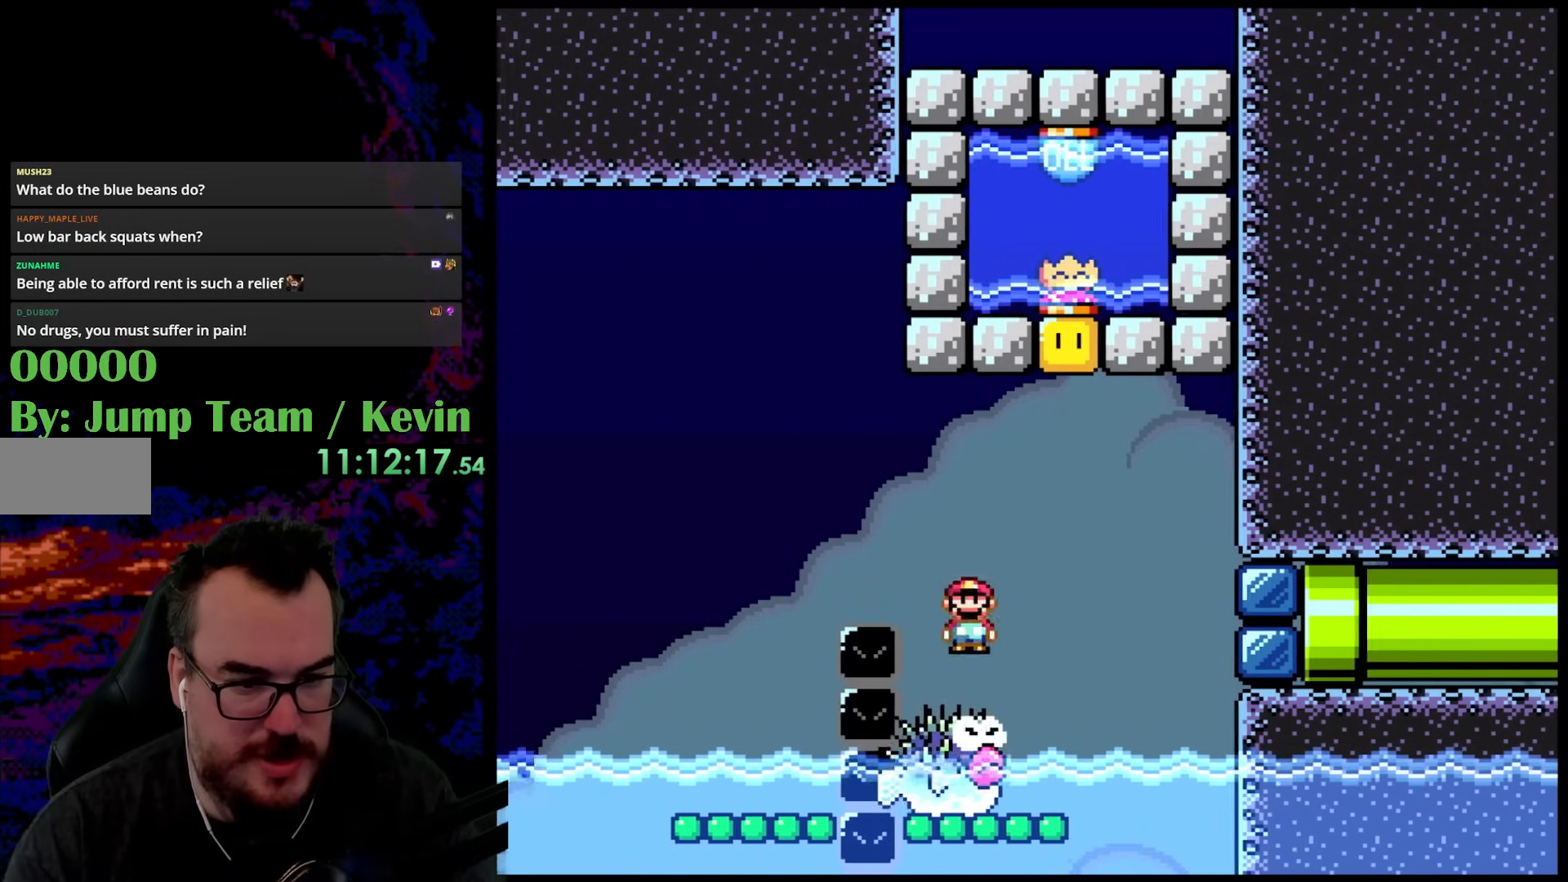
{"buttons": ["B", "Y"], "events": [[50, "B", "down"], [83, "DPAD_DOWN", "down"], [117, "DPAD_DOWN", "up"], [117, "DPAD_LEFT", "down"], [117, "DPAD_RIGHT", "up"], [200, "DPAD_DOWN", "down"], [217, "DPAD_DOWN", "up"], [217, "DPAD_LEFT", "up"], [217, "DPAD_RIGHT", "down"], [333, "DPAD_DOWN", "down"], [350, "DPAD_LEFT", "down"], [350, "DPAD_RIGHT", "up"], [367, "DPAD_DOWN", "up"], [433, "DPAD_LEFT", "up"]]}
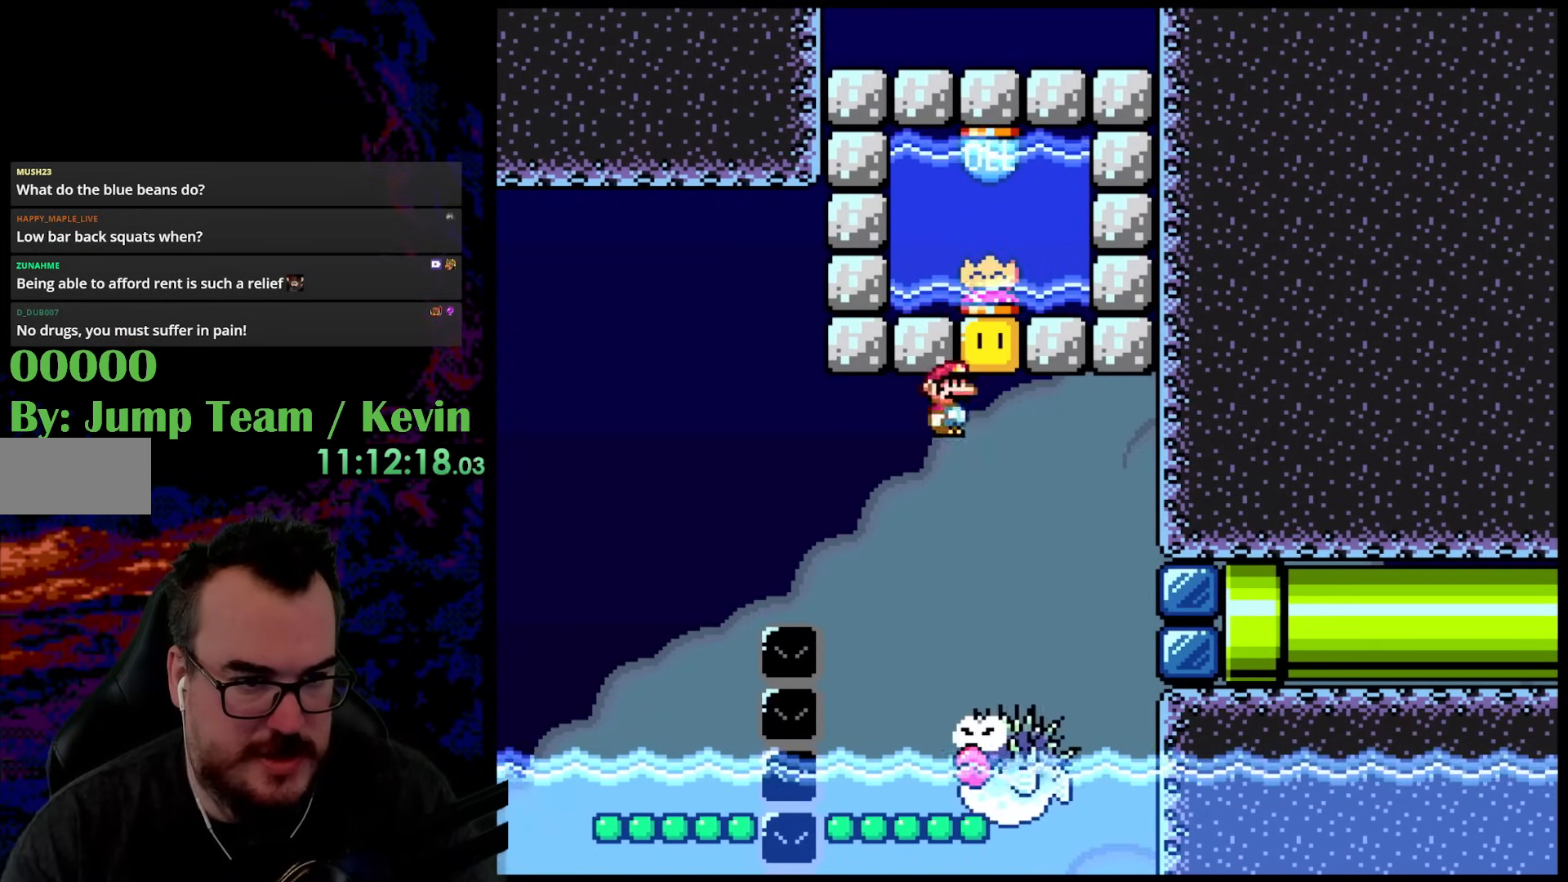
{"buttons": ["B", "Y", "DPAD_LEFT"], "events": [[33, "DPAD_RIGHT", "down"], [133, "DPAD_RIGHT", "up"], [183, "B", "up"], [250, "DPAD_RIGHT", "down"], [333, "B", "down"], [500, "DPAD_LEFT", "down"], [500, "DPAD_RIGHT", "up"]]}
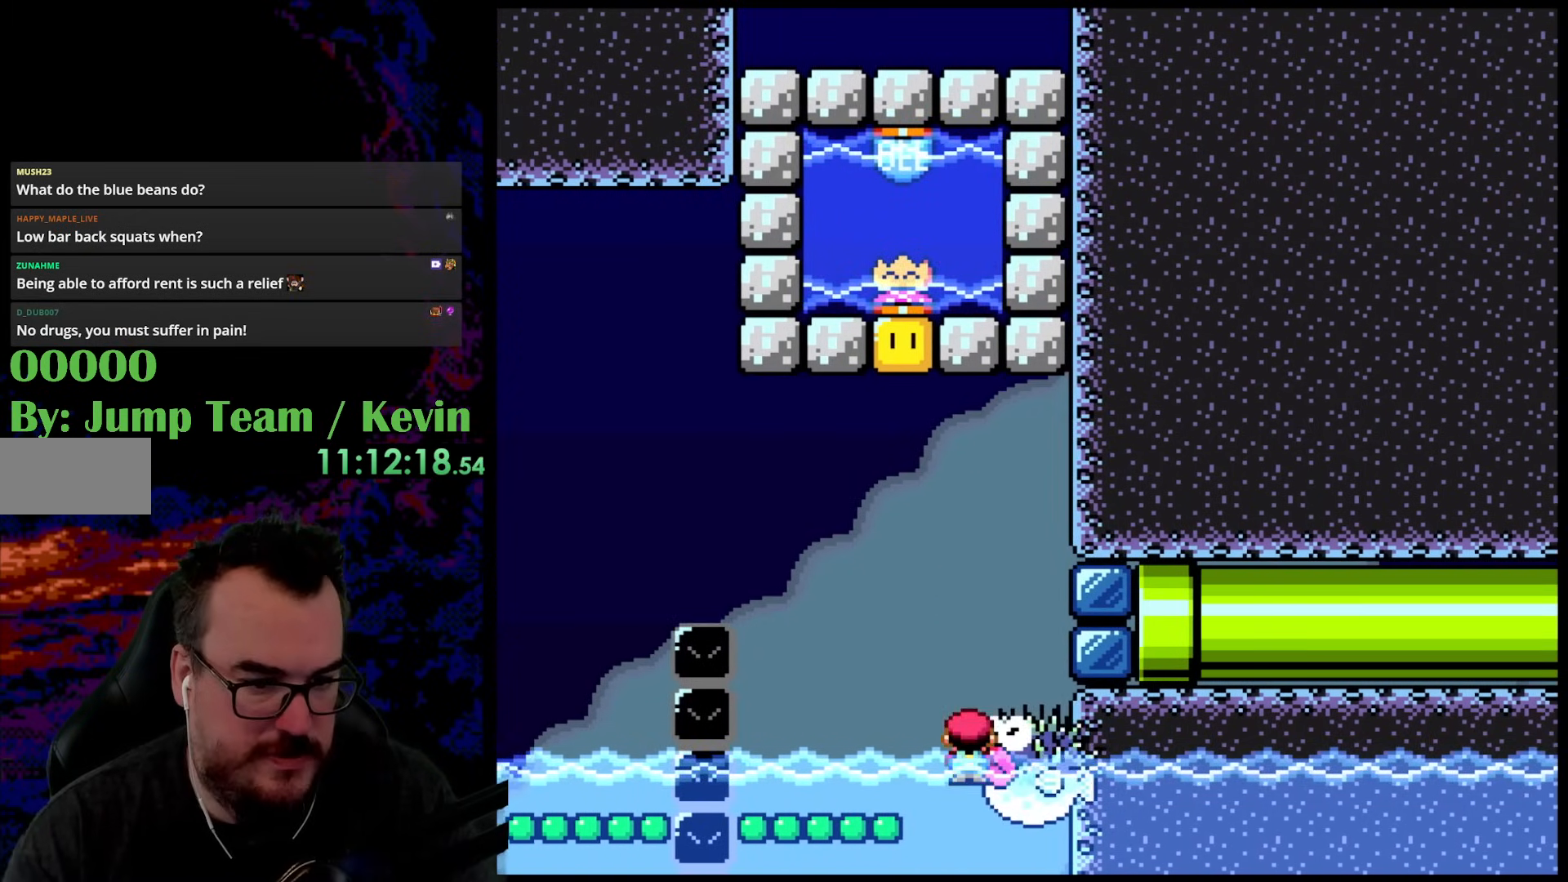
{"buttons": ["B", "Y", "DPAD_UP"], "events": [[367, "DPAD_LEFT", "up"], [417, "B", "up"], [417, "DPAD_UP", "down"], [467, "B", "down"]]}
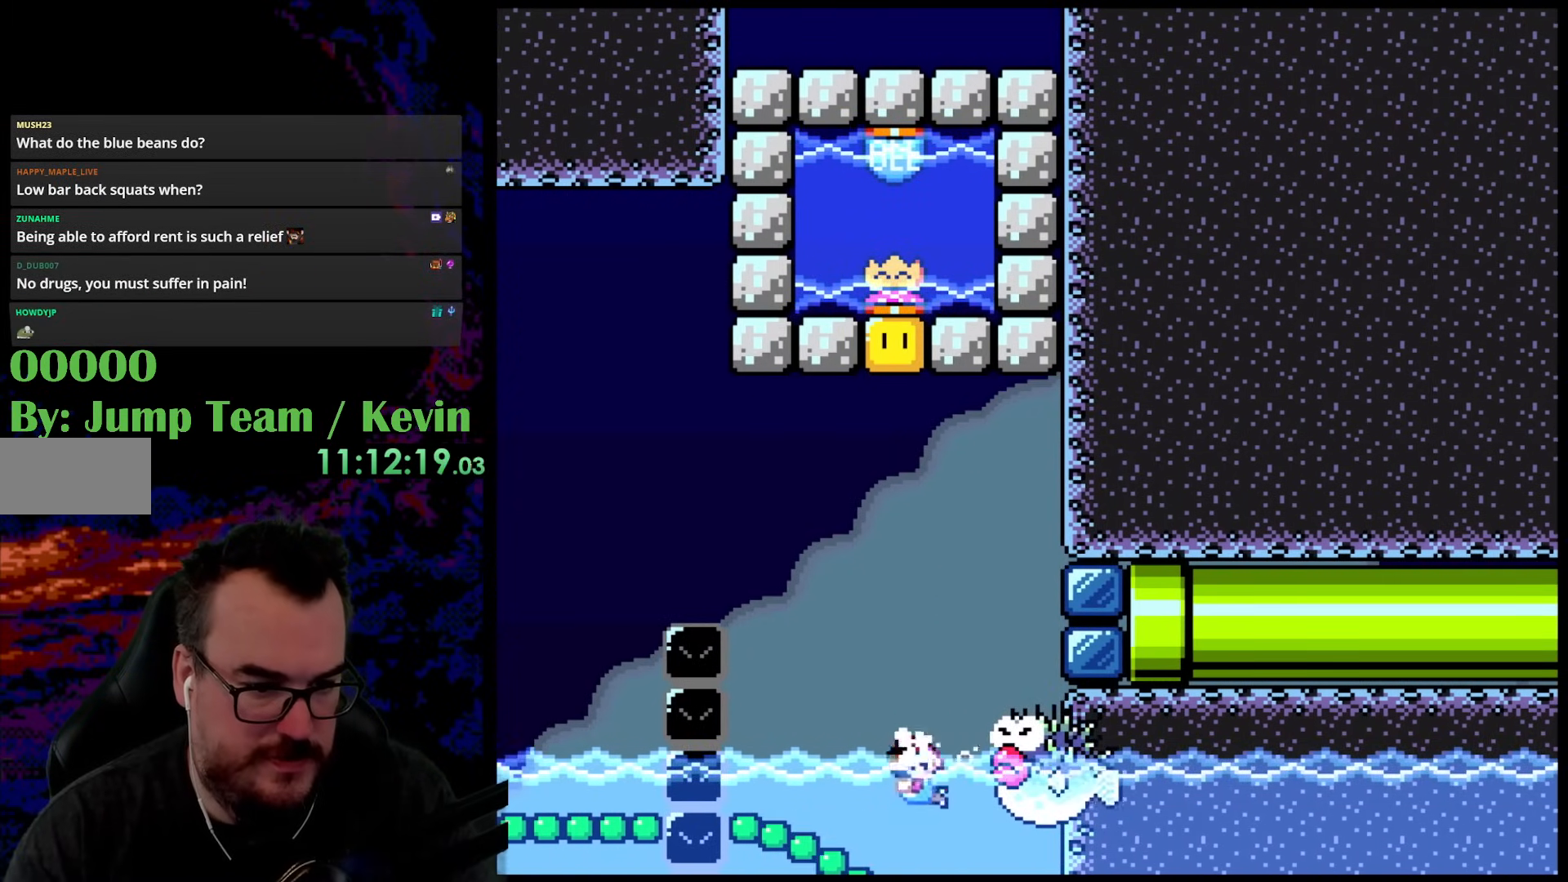
{"buttons": ["B", "Y", "DPAD_RIGHT"], "events": [[133, "DPAD_LEFT", "down"], [367, "DPAD_LEFT", "up"], [433, "DPAD_RIGHT", "down"], [483, "DPAD_UP", "up"]]}
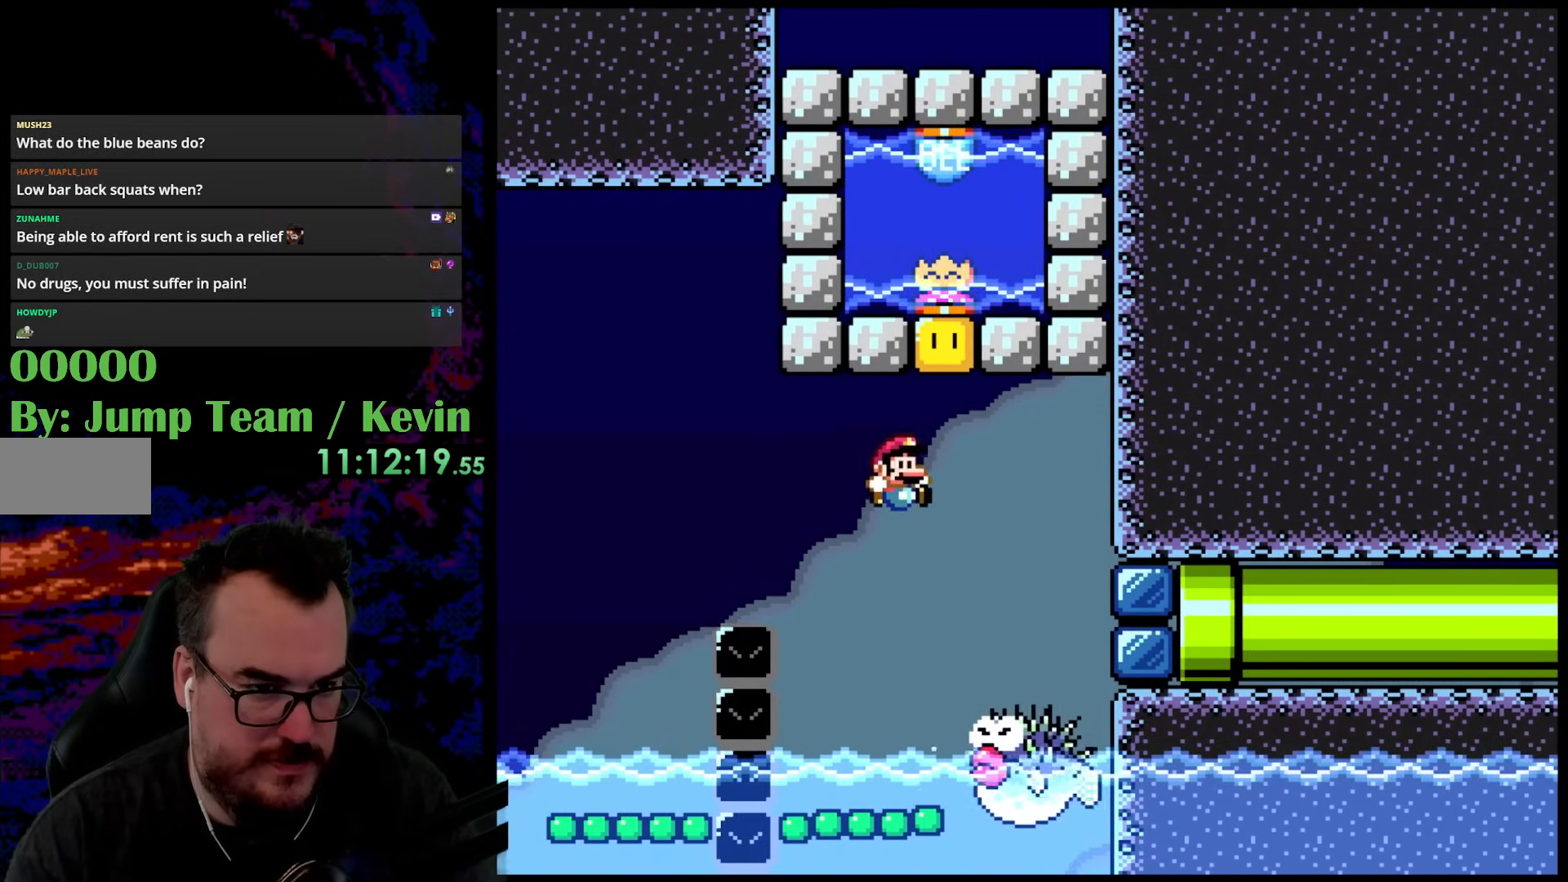
{"buttons": ["B", "Y"], "events": [[83, "B", "up"], [217, "DPAD_LEFT", "down"], [217, "DPAD_RIGHT", "up"], [217, "DPAD_UP", "down"], [250, "DPAD_UP", "up"], [333, "DPAD_UP", "down"], [367, "B", "down"], [367, "DPAD_LEFT", "up"], [483, "DPAD_UP", "up"]]}
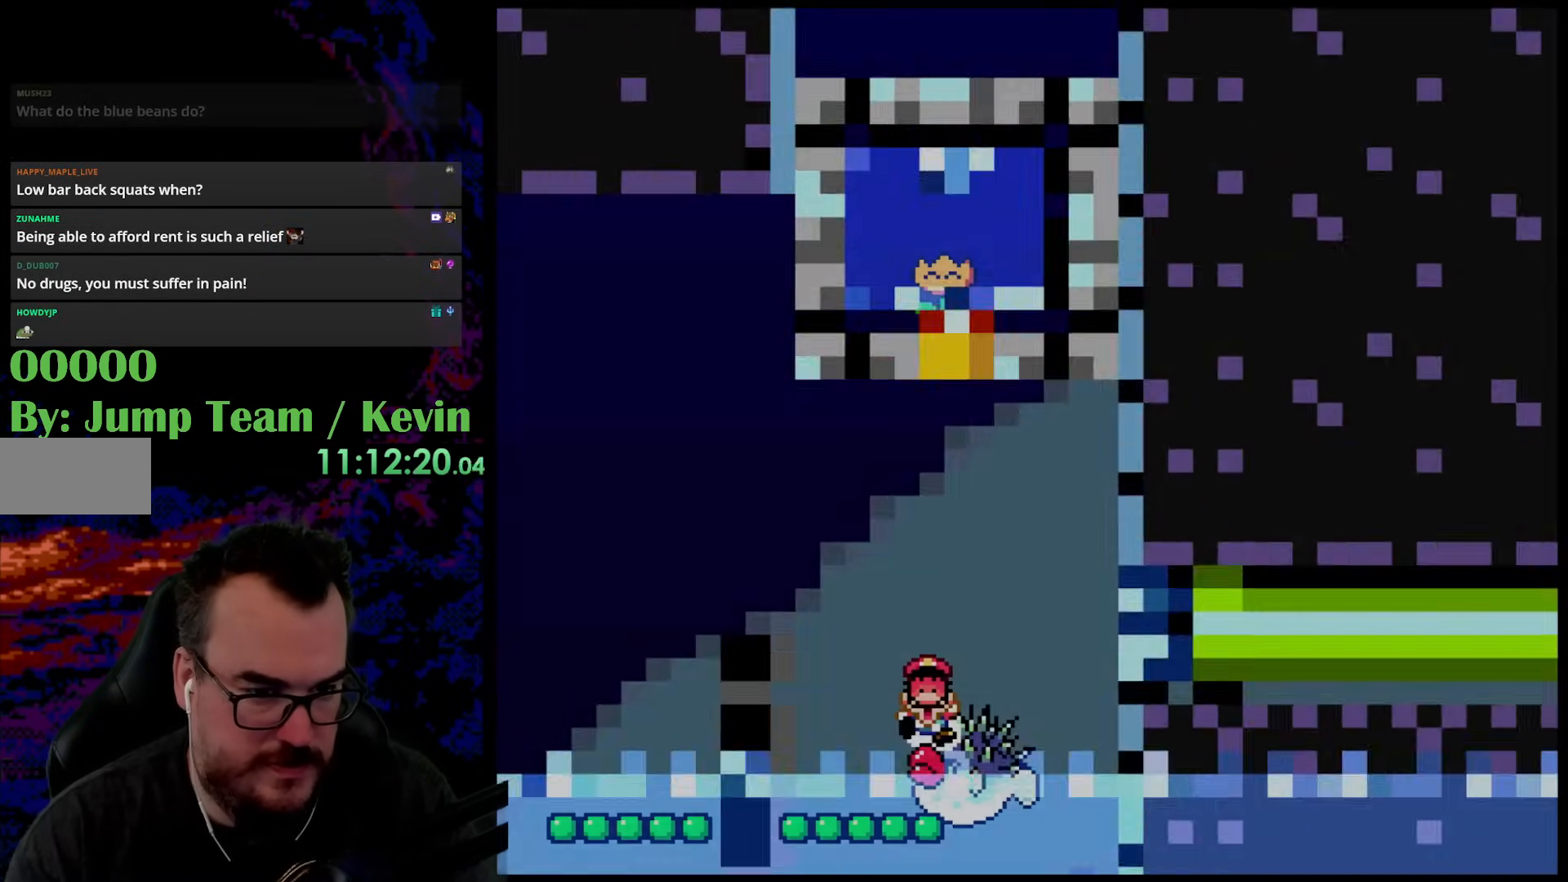
{"buttons": ["B"], "events": [[17, "B", "up"], [117, "Y", "up"], [500, "B", "down"]]}
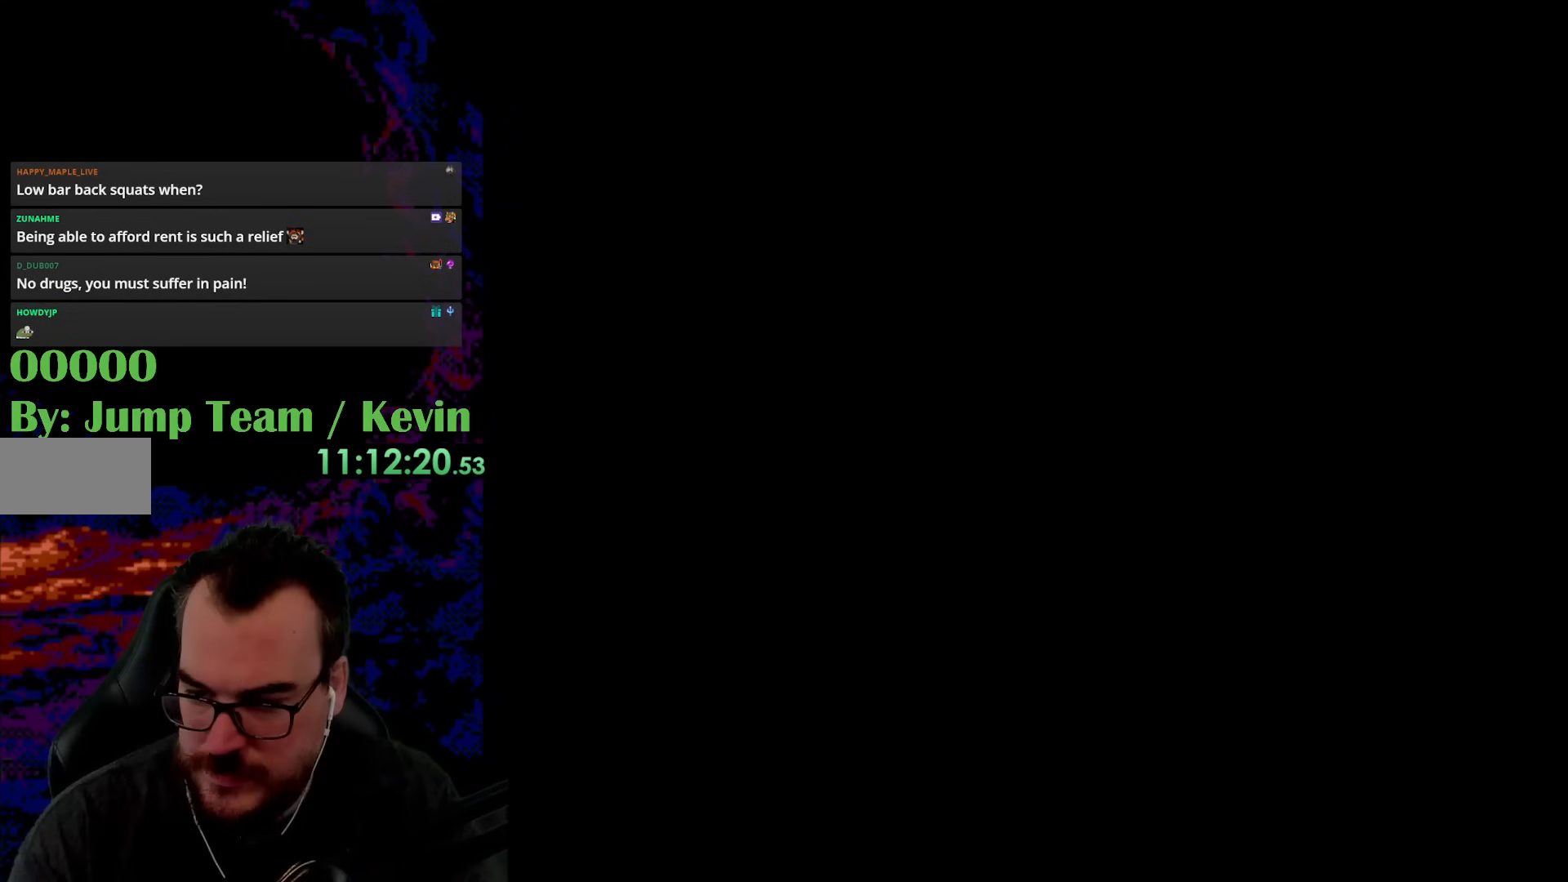
{"buttons": [], "events": [[150, "B", "up"]]}